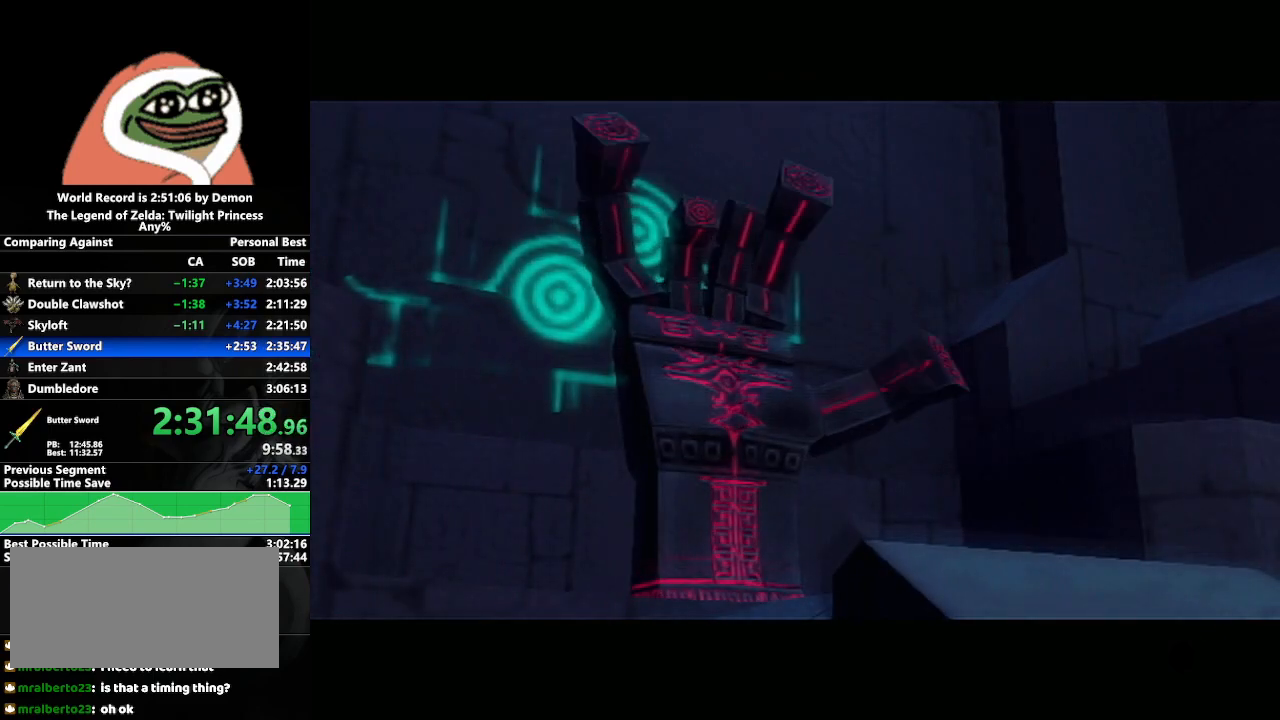
Gameplay with a controller (Nintendo layout); each line is a JSON object with the inputs held at the frame after it. "events" lists button and stick changes between this image and that frame as [ms after this image, input, new state], when the widget could be followed in between. Not read: L3 R3.
{"buttons": [], "left_stick": "down-left", "right_stick": "right", "events": [[100, "right_stick", "center"], [367, "right_stick", "right"], [467, "left_stick", "down-left"]]}
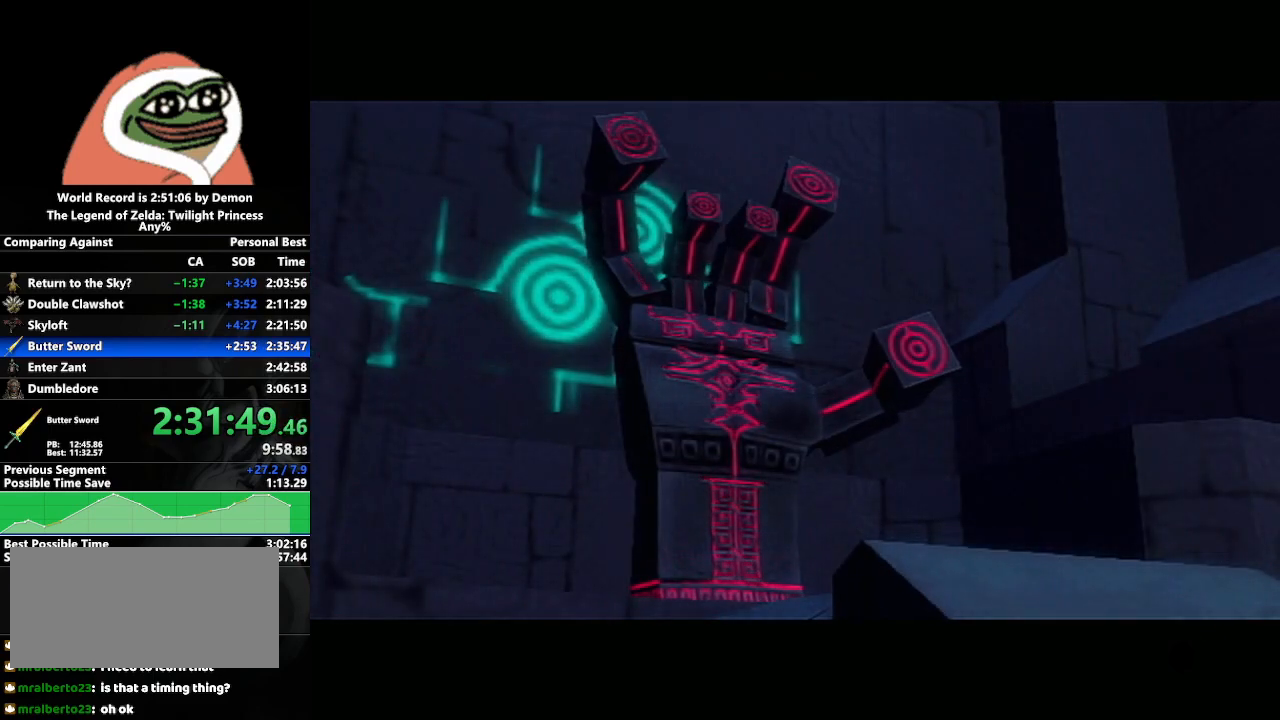
{"buttons": [], "left_stick": "center", "right_stick": "right", "events": [[167, "left_stick", "left"], [483, "left_stick", "center"]]}
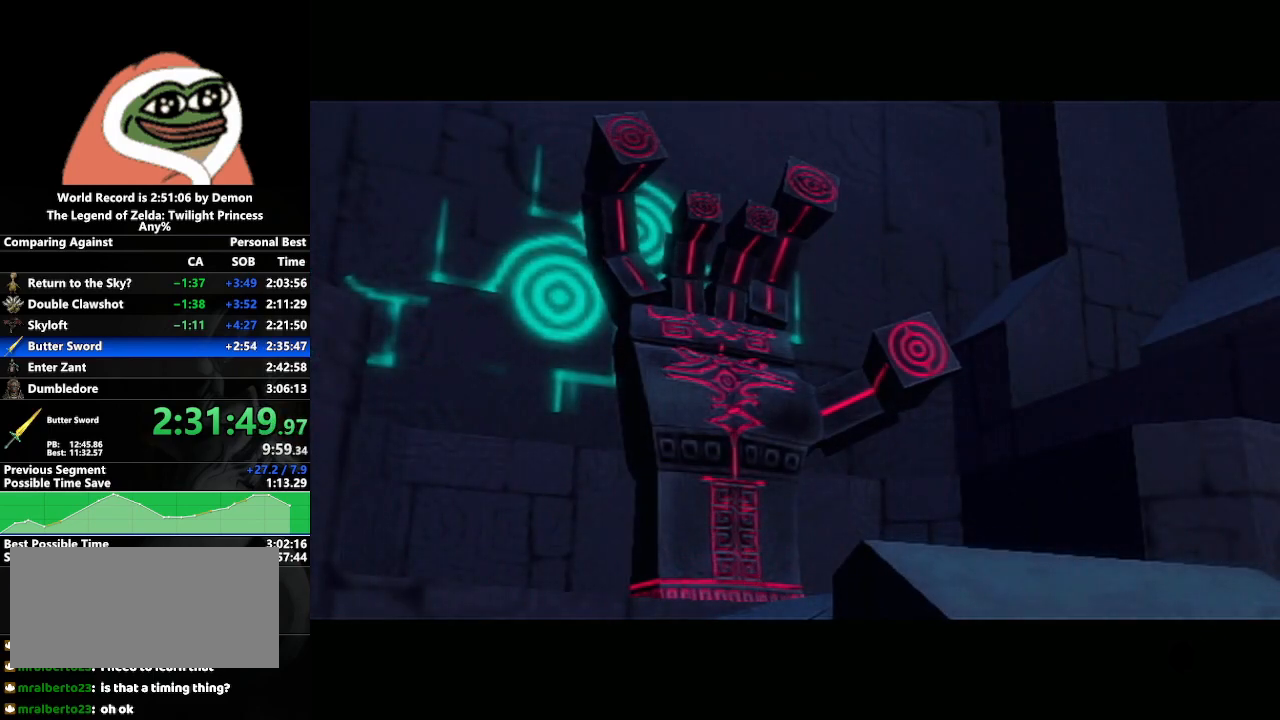
{"buttons": [], "left_stick": "center", "right_stick": "right", "events": []}
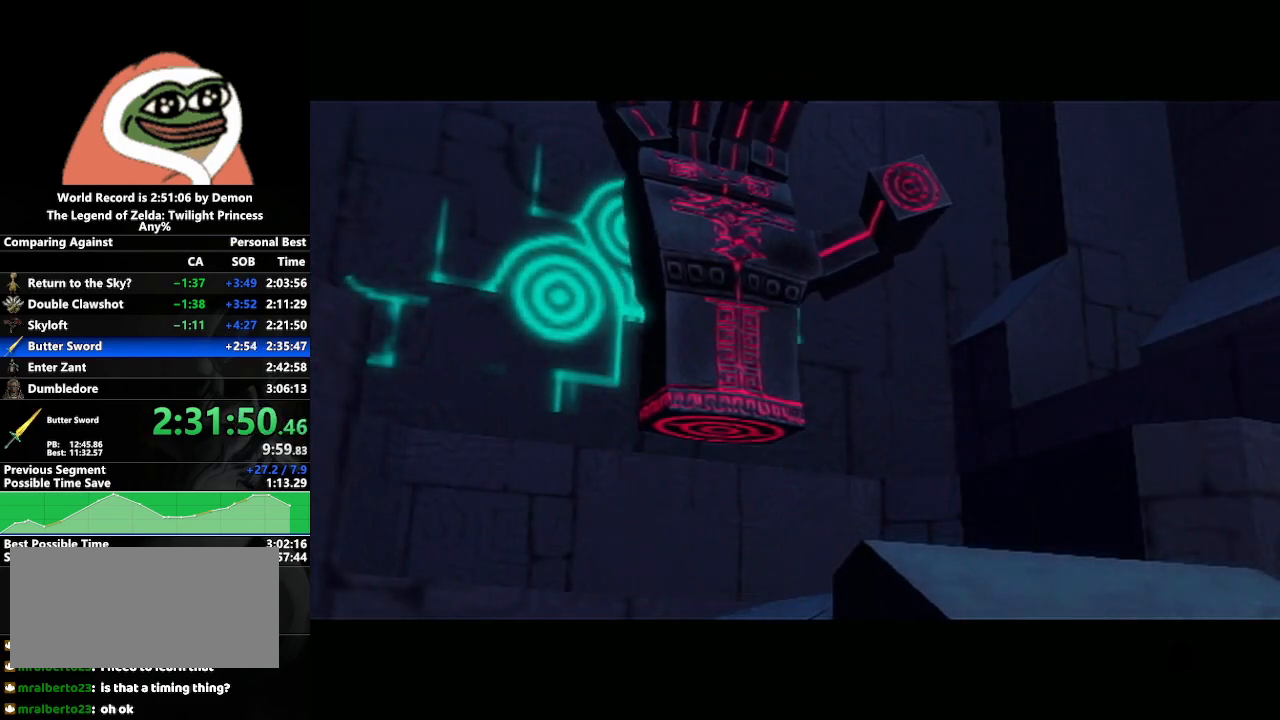
{"buttons": [], "left_stick": "up-left", "right_stick": "center", "events": [[150, "left_stick", "up-left"], [450, "right_stick", "center"]]}
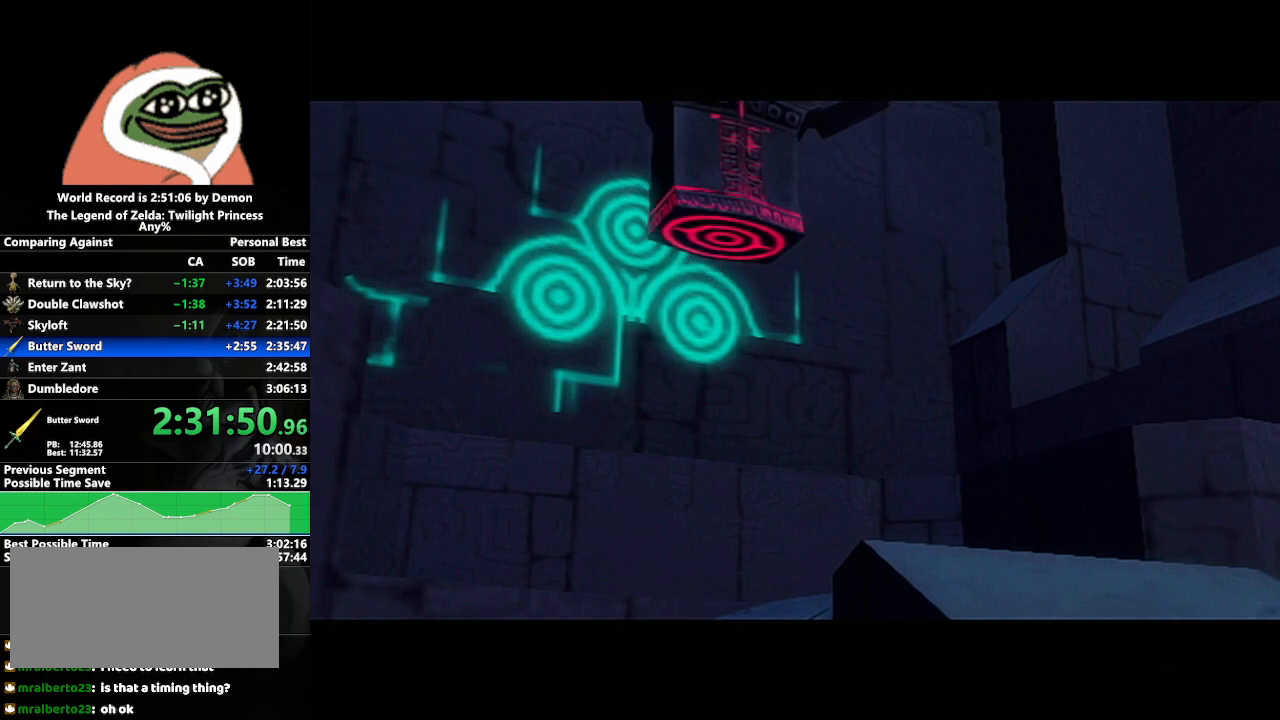
{"buttons": [], "left_stick": "up-left", "right_stick": "center", "events": []}
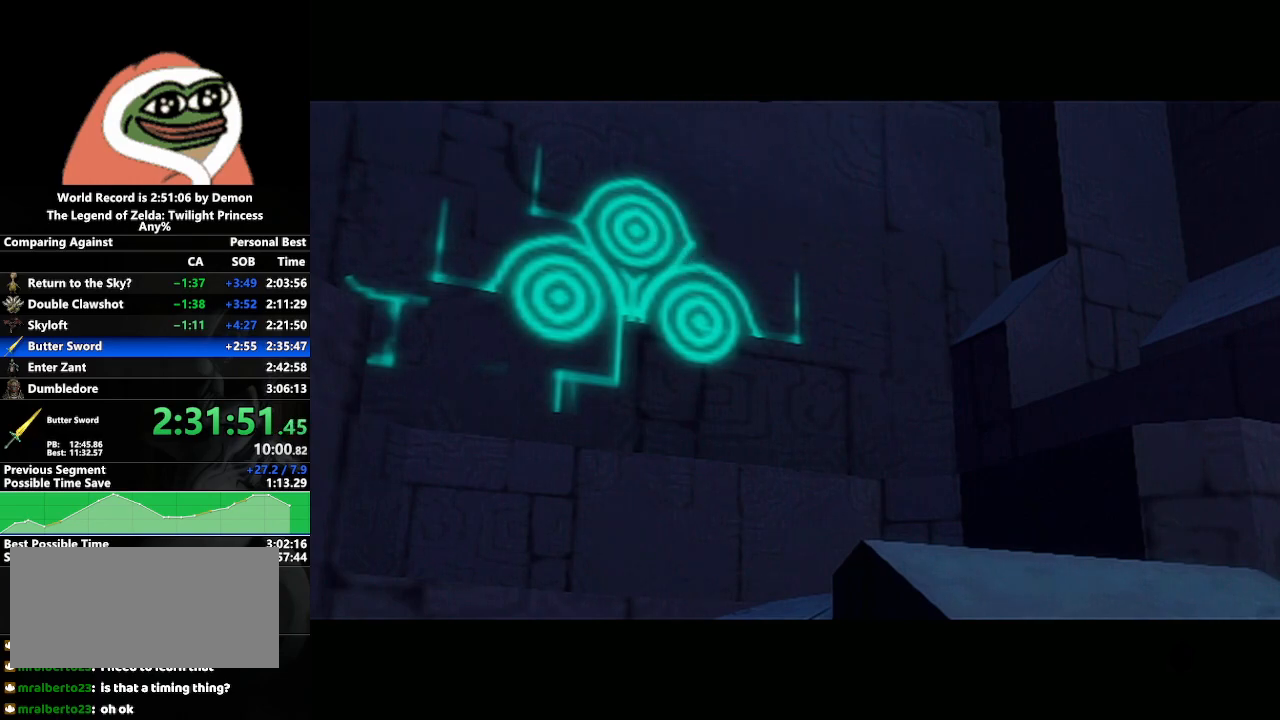
{"buttons": [], "left_stick": "up-left", "right_stick": "center", "events": []}
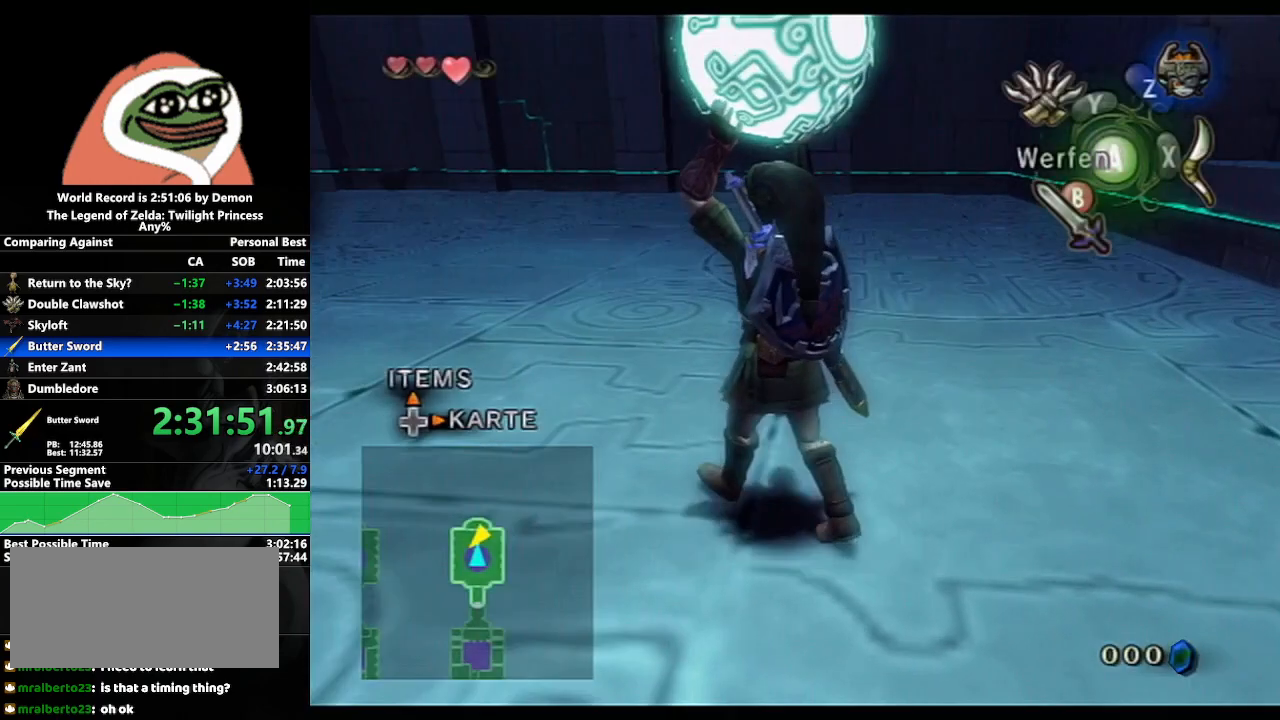
{"buttons": [], "left_stick": "up", "right_stick": "center", "events": [[200, "right_stick", "right"], [250, "left_stick", "left"], [400, "right_stick", "center"], [417, "left_stick", "up"]]}
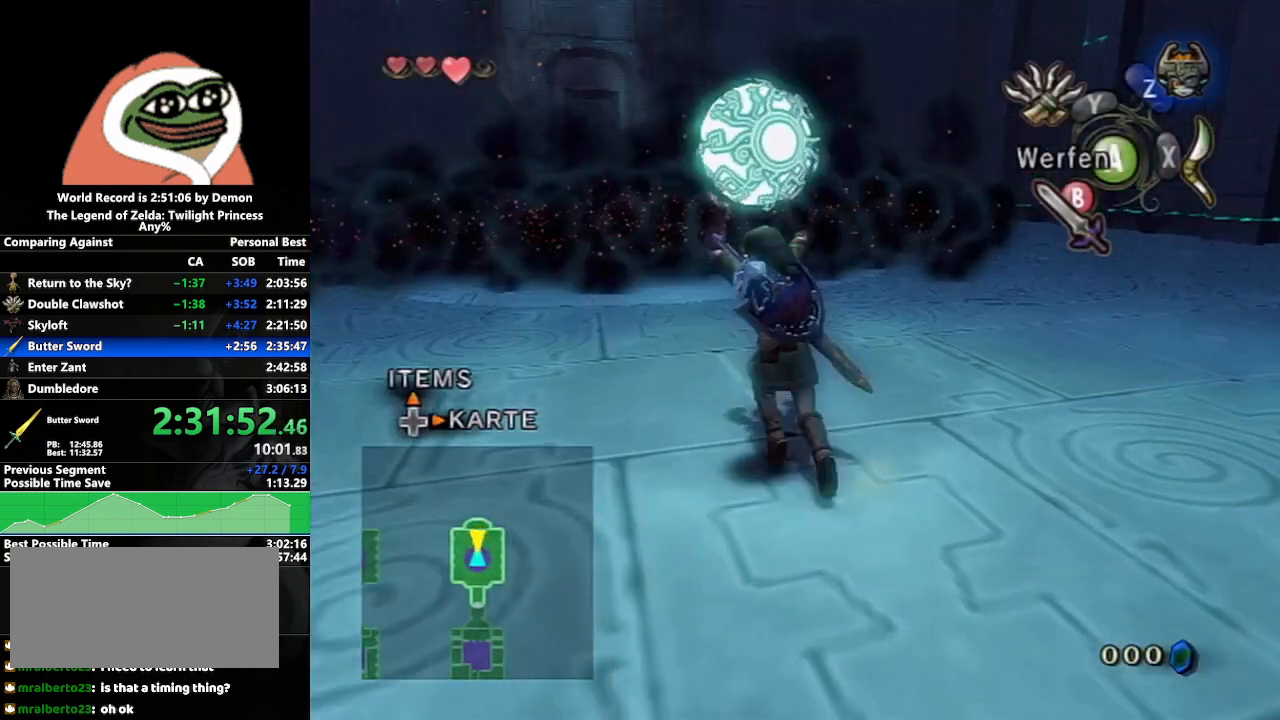
{"buttons": [], "left_stick": "up-left", "right_stick": "center", "events": [[50, "left_stick", "up-left"]]}
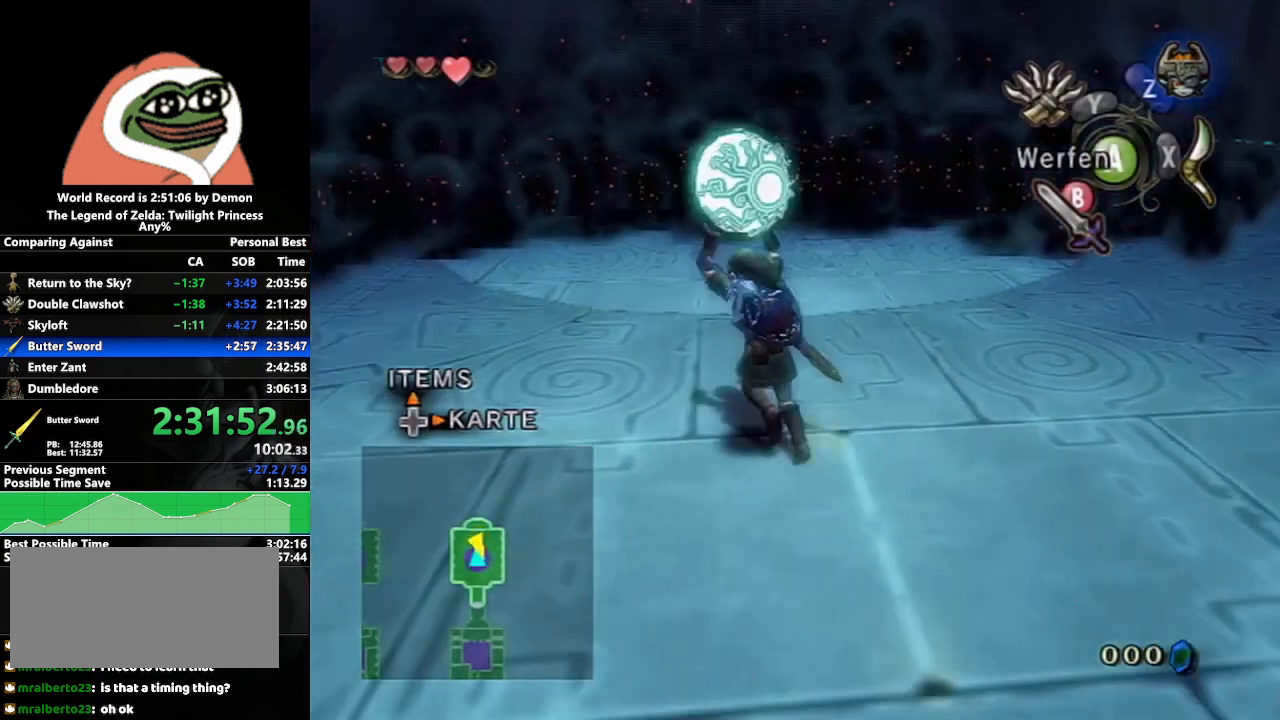
{"buttons": [], "left_stick": "up", "right_stick": "center", "events": [[33, "left_stick", "up"]]}
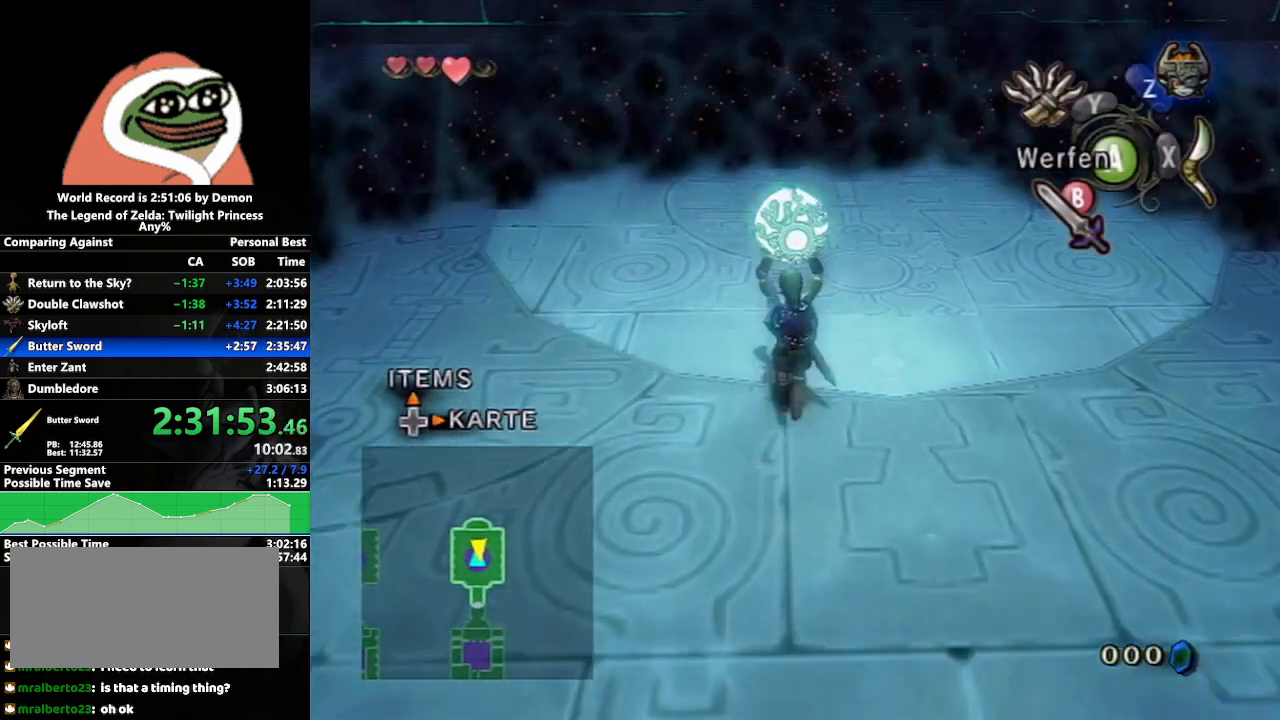
{"buttons": [], "left_stick": "up", "right_stick": "center", "events": [[267, "right_stick", "left"], [450, "right_stick", "center"]]}
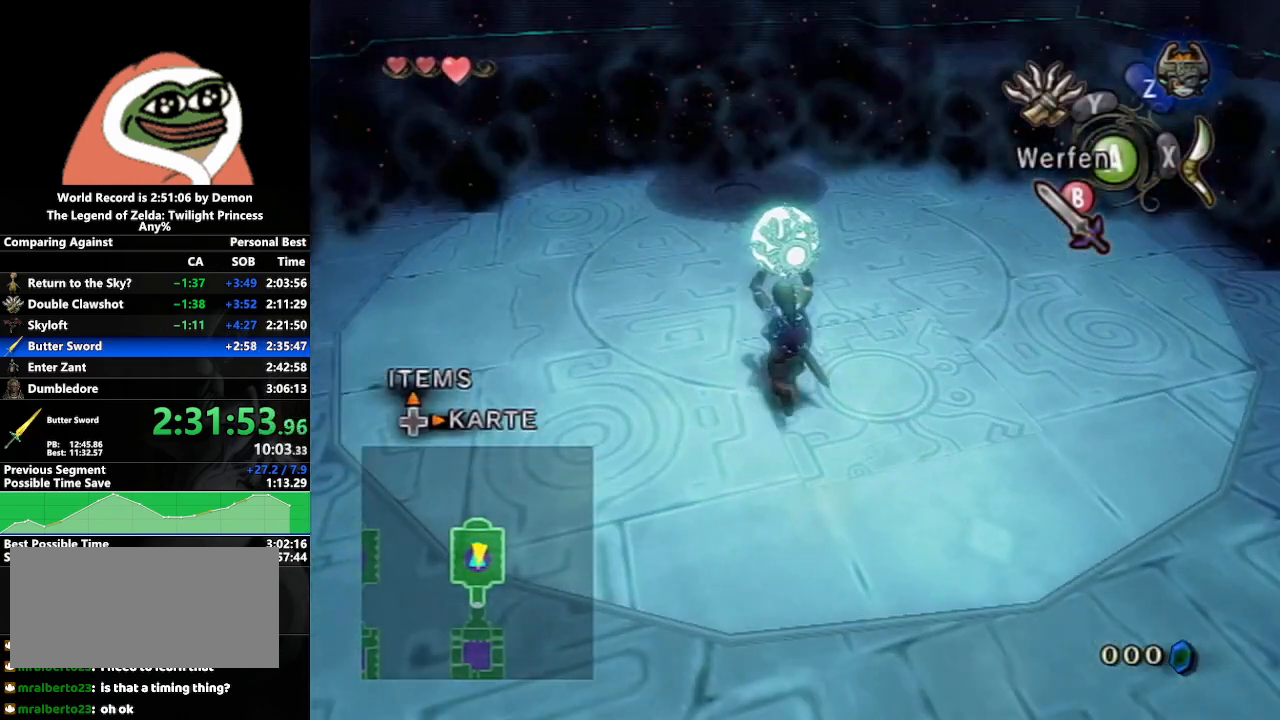
{"buttons": [], "left_stick": "up", "right_stick": "center", "events": []}
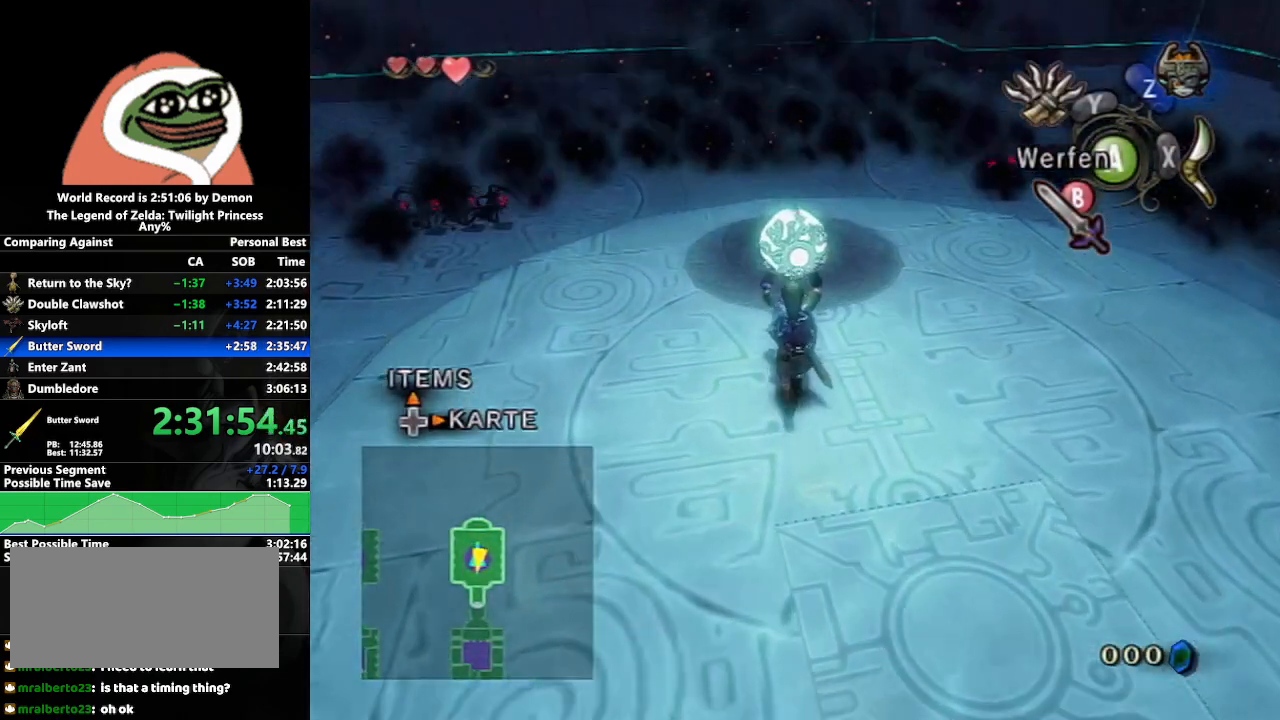
{"buttons": ["B"], "left_stick": "up", "right_stick": "center", "events": [[500, "B", "down"]]}
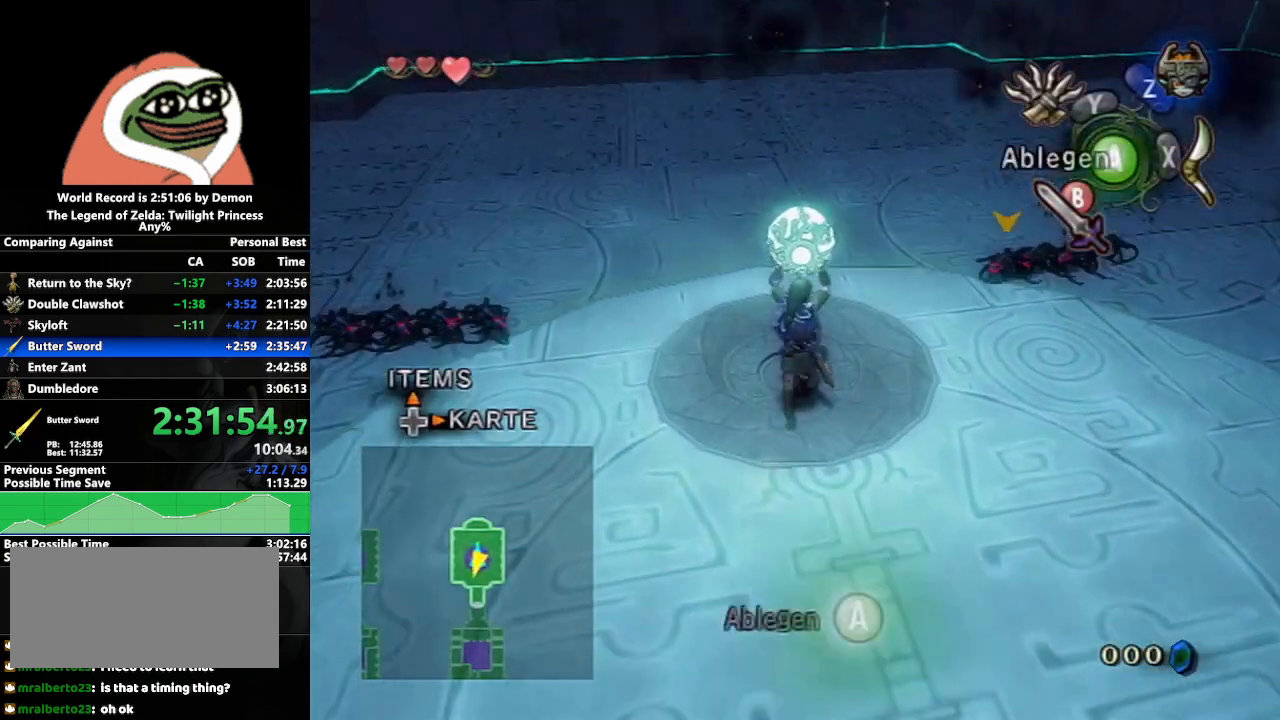
{"buttons": [], "left_stick": "up", "right_stick": "center", "events": [[133, "B", "up"]]}
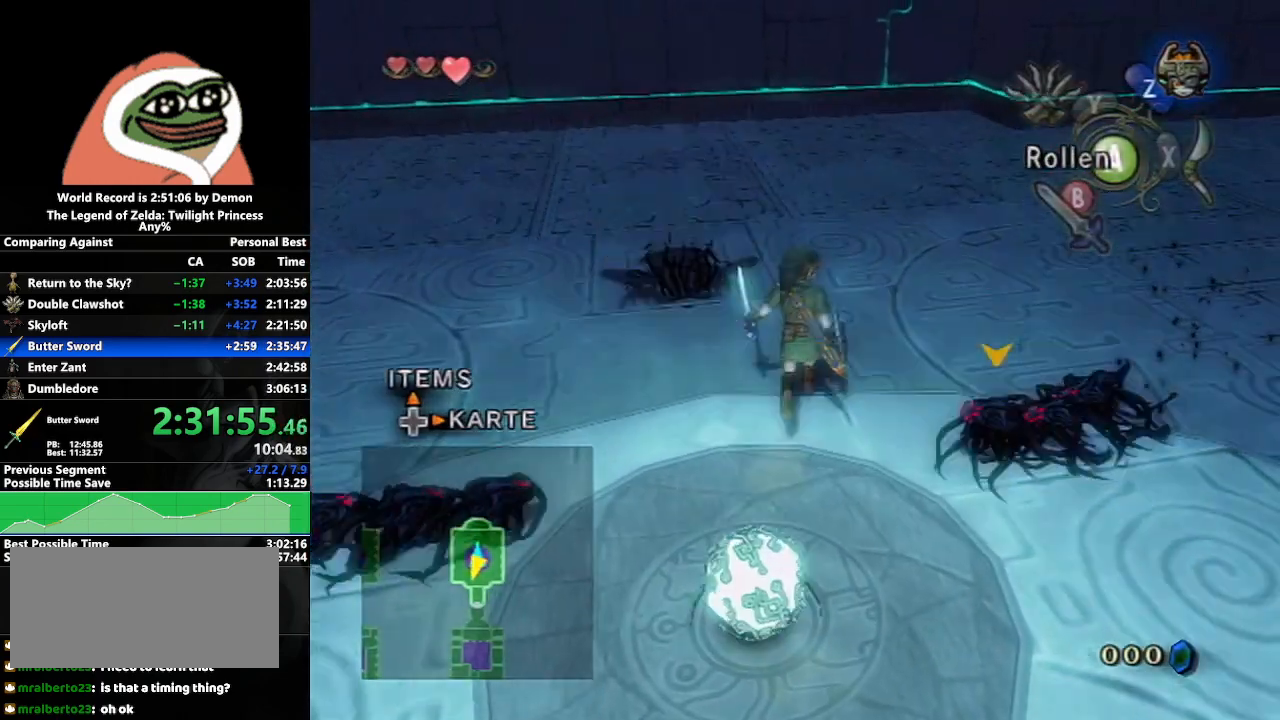
{"buttons": [], "left_stick": "up", "right_stick": "center", "events": [[67, "A", "down"], [133, "A", "up"], [200, "A", "down"], [283, "A", "up"], [383, "B", "down"], [450, "B", "up"]]}
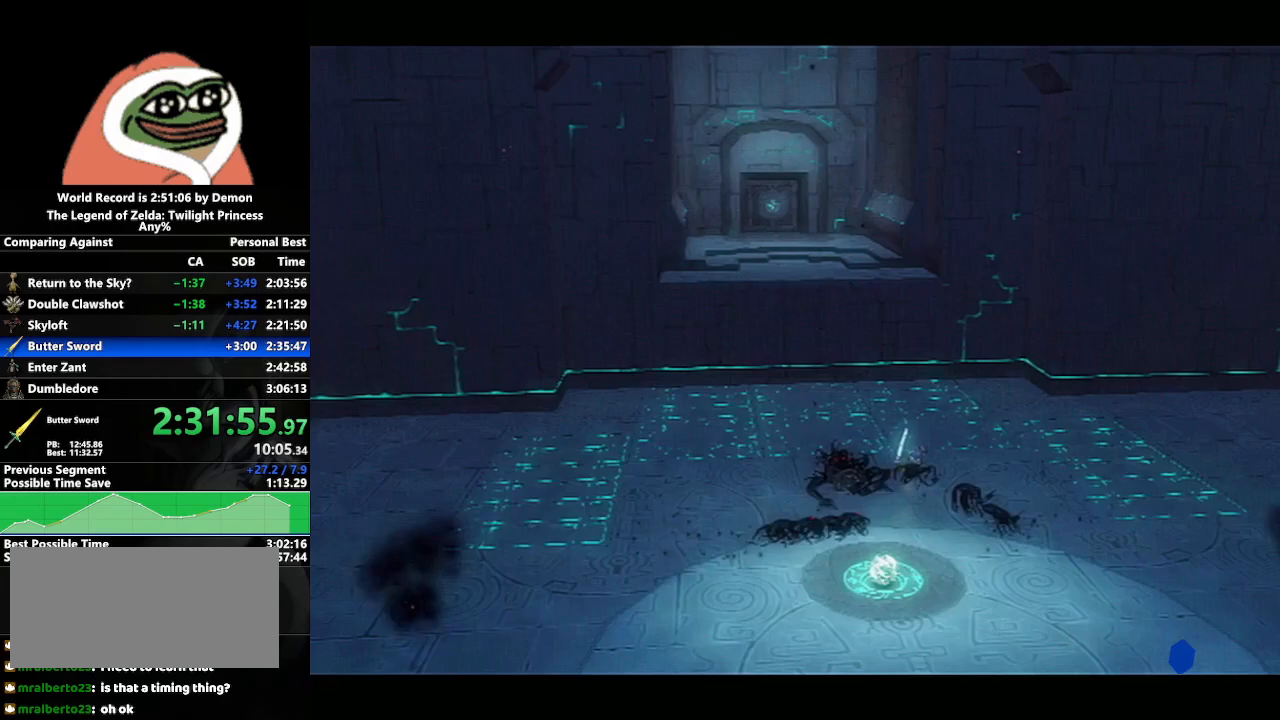
{"buttons": [], "left_stick": "up", "right_stick": "center", "events": [[33, "B", "down"], [117, "B", "up"], [183, "B", "down"], [250, "B", "up"], [317, "B", "down"], [417, "B", "up"]]}
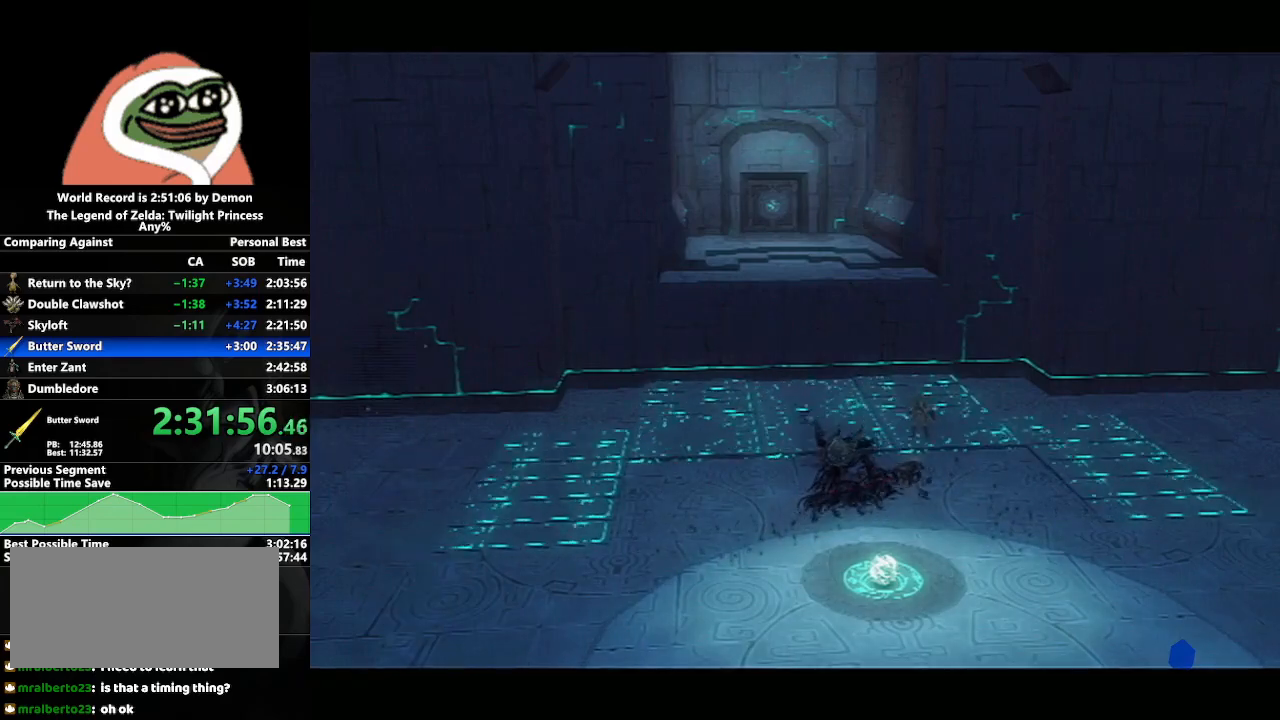
{"buttons": [], "left_stick": "down-left", "right_stick": "center", "events": [[100, "left_stick", "center"], [300, "left_stick", "down-left"]]}
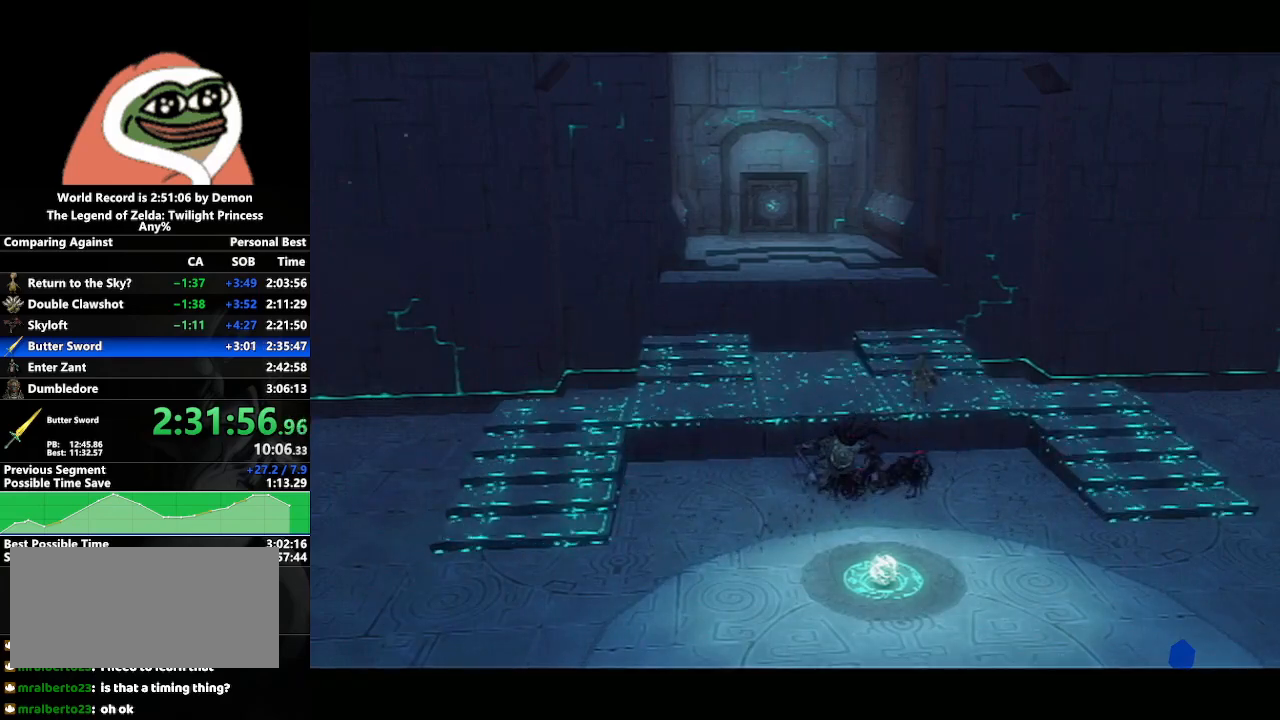
{"buttons": [], "left_stick": "up-left", "right_stick": "center", "events": [[17, "left_stick", "center"], [333, "left_stick", "up-left"], [433, "A", "down"], [467, "A", "up"]]}
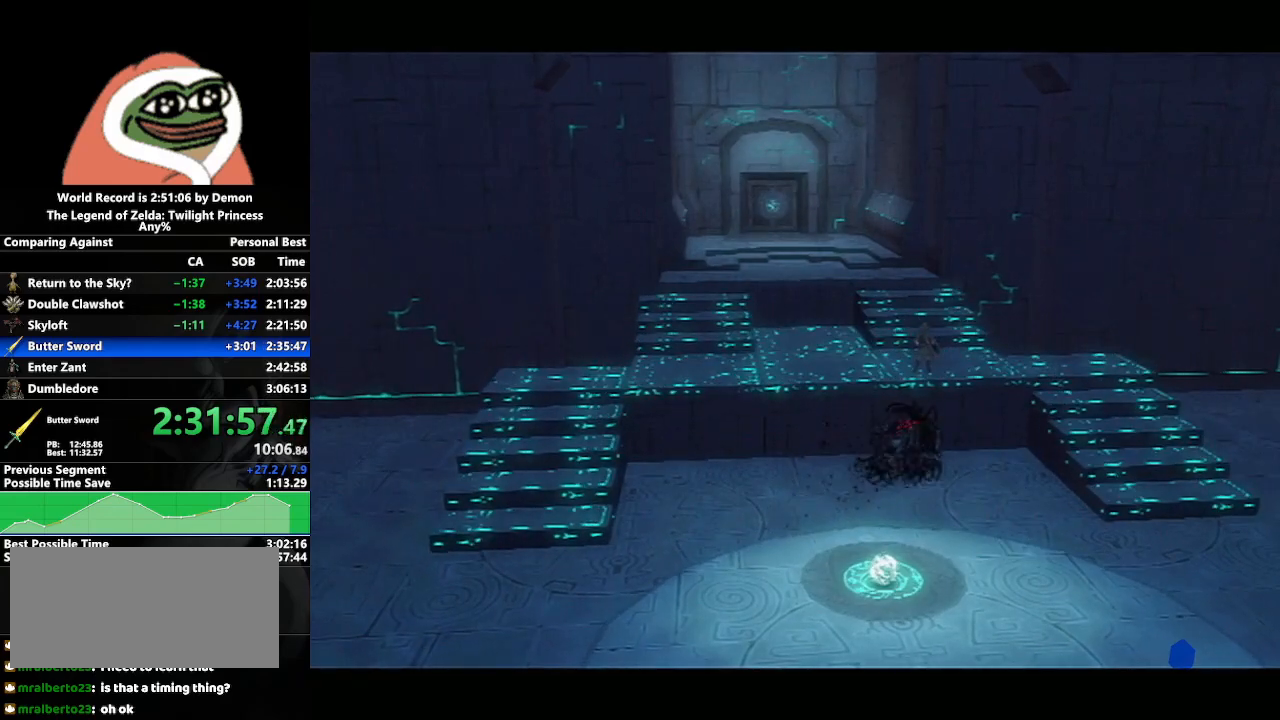
{"buttons": ["A"], "left_stick": "up", "right_stick": "center", "events": [[67, "A", "down"], [117, "A", "up"], [200, "A", "down"], [267, "A", "up"], [267, "left_stick", "up"], [350, "A", "down"], [433, "A", "up"], [483, "A", "down"]]}
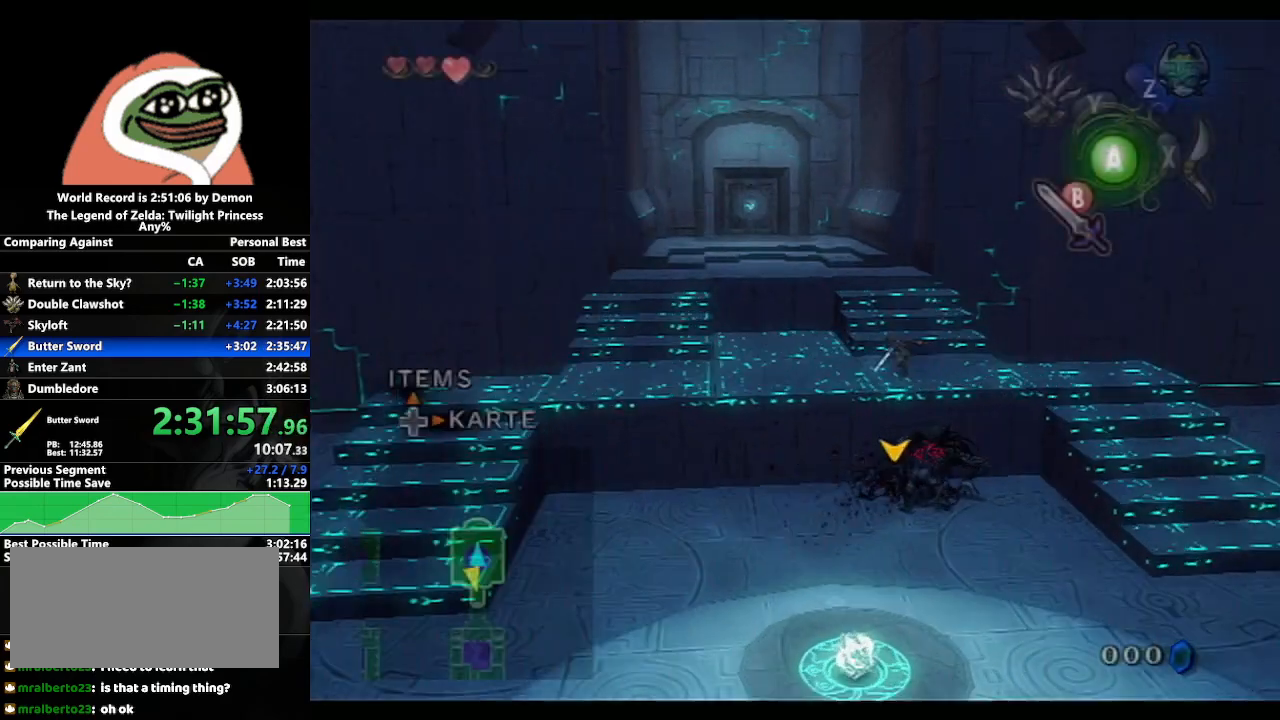
{"buttons": [], "left_stick": "up", "right_stick": "center", "events": [[67, "A", "up"], [133, "A", "down"], [217, "A", "up"], [283, "A", "down"], [367, "A", "up"]]}
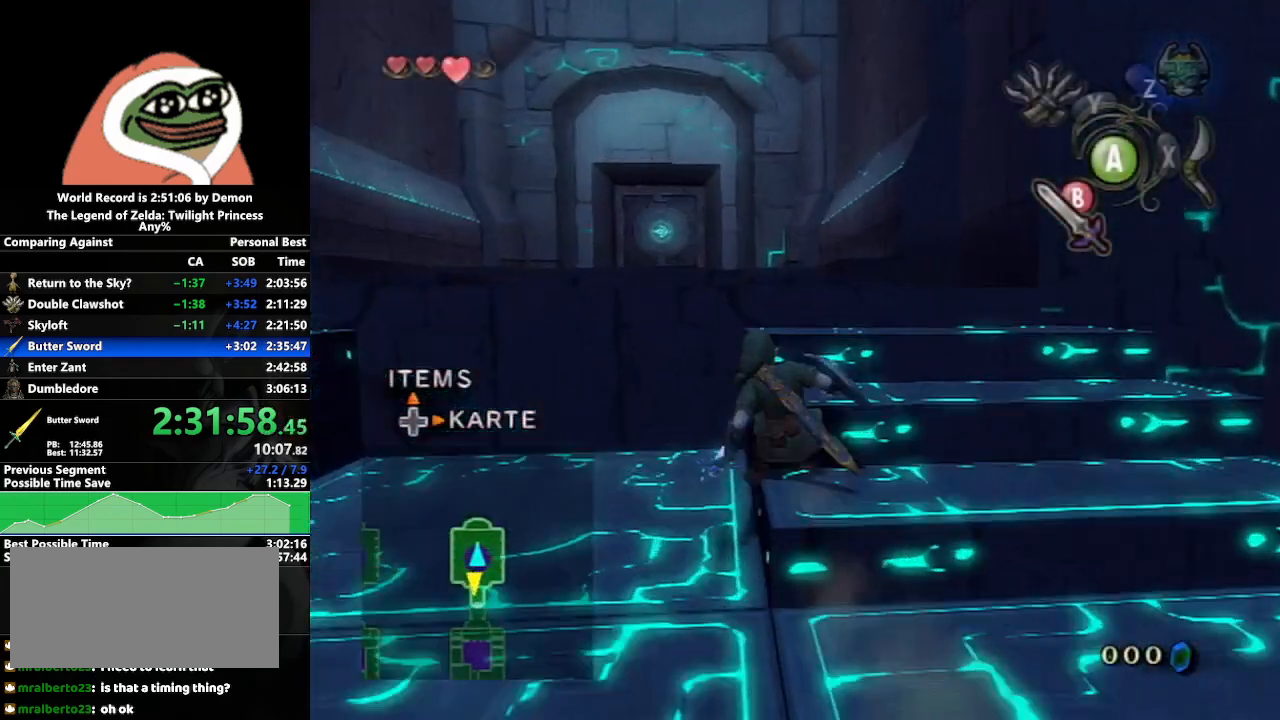
{"buttons": [], "left_stick": "up-left", "right_stick": "center", "events": [[83, "A", "down"], [150, "A", "up"], [300, "left_stick", "up-left"]]}
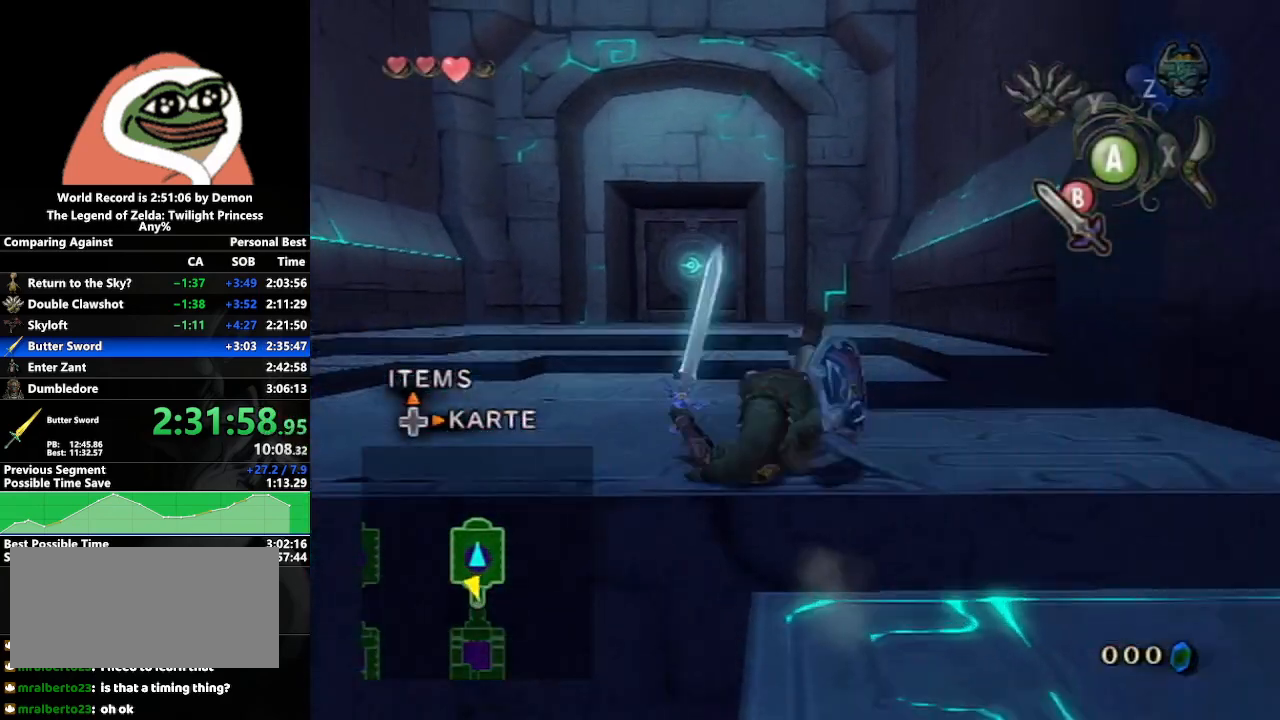
{"buttons": [], "left_stick": "center", "right_stick": "up", "events": [[167, "left_stick", "down-left"], [250, "left_stick", "down"], [383, "right_stick", "up"], [417, "left_stick", "center"]]}
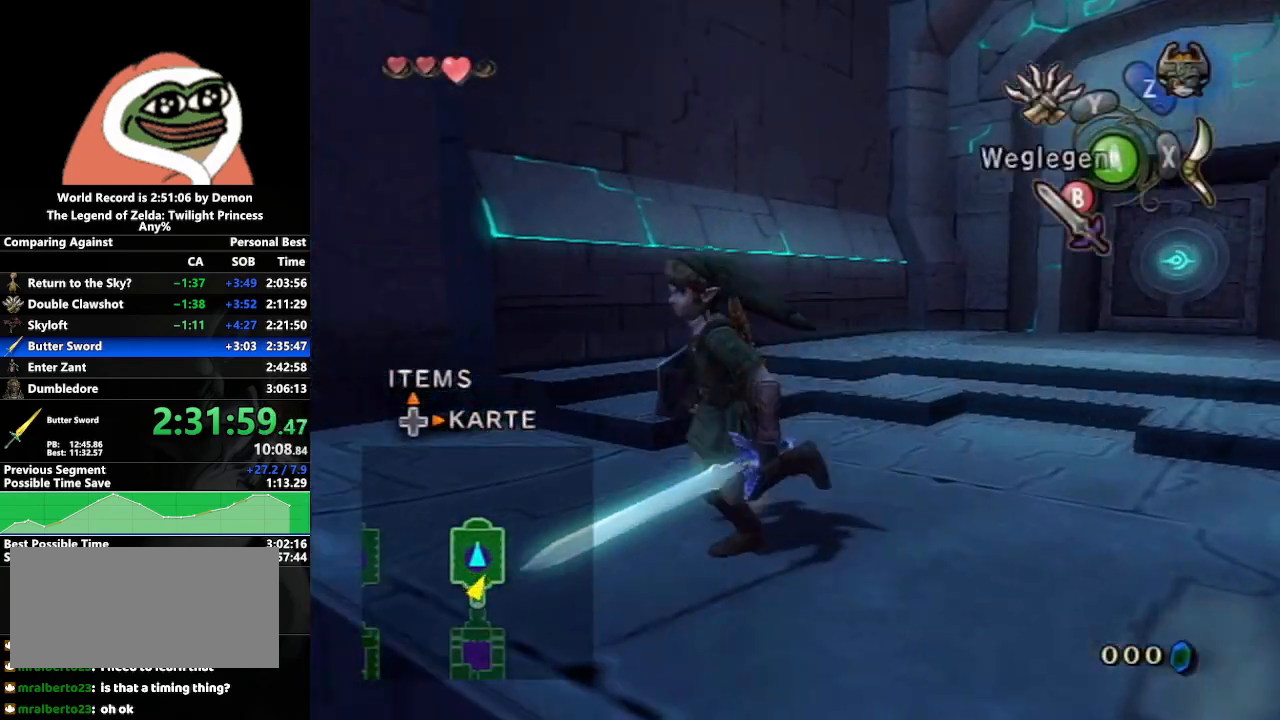
{"buttons": [], "left_stick": "up-left", "right_stick": "center", "events": [[67, "left_stick", "left"], [83, "right_stick", "center"], [167, "left_stick", "up-left"]]}
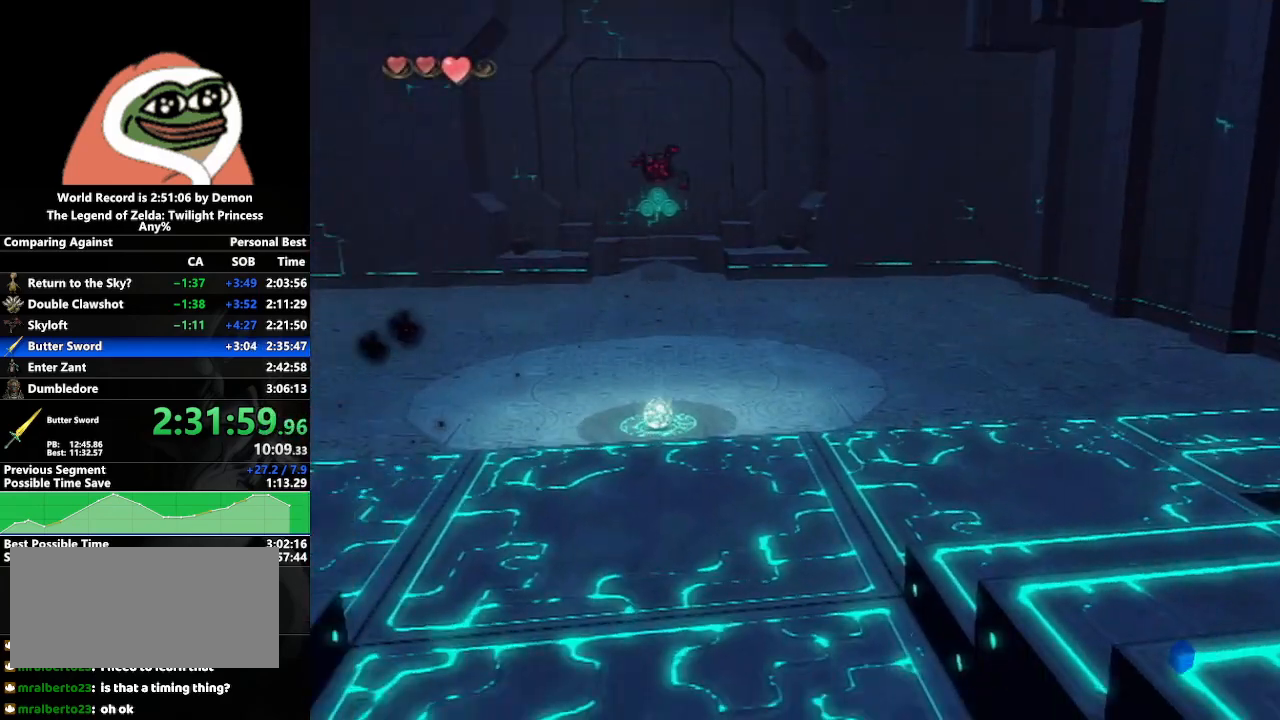
{"buttons": [], "left_stick": "center", "right_stick": "center", "events": [[83, "left_stick", "center"], [100, "Y", "down"], [300, "left_stick", "down-right"], [383, "left_stick", "center"], [433, "Y", "up"]]}
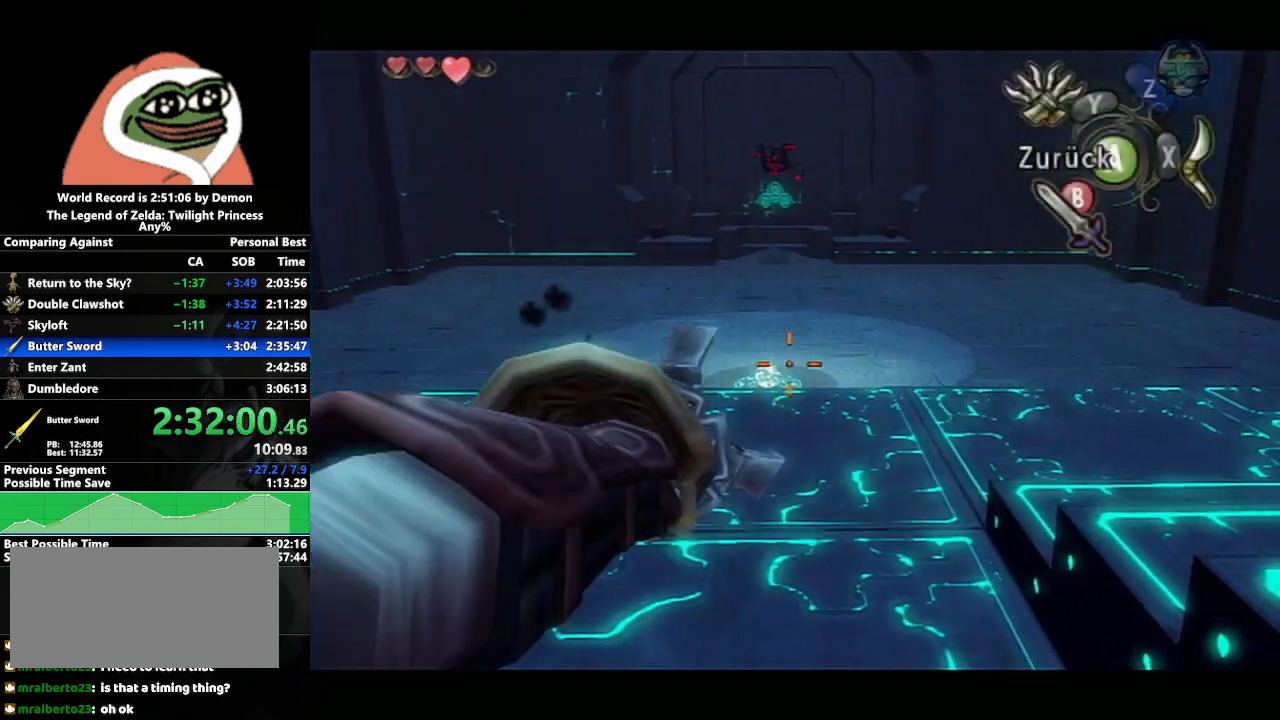
{"buttons": [], "left_stick": "down", "right_stick": "center", "events": [[400, "left_stick", "down"]]}
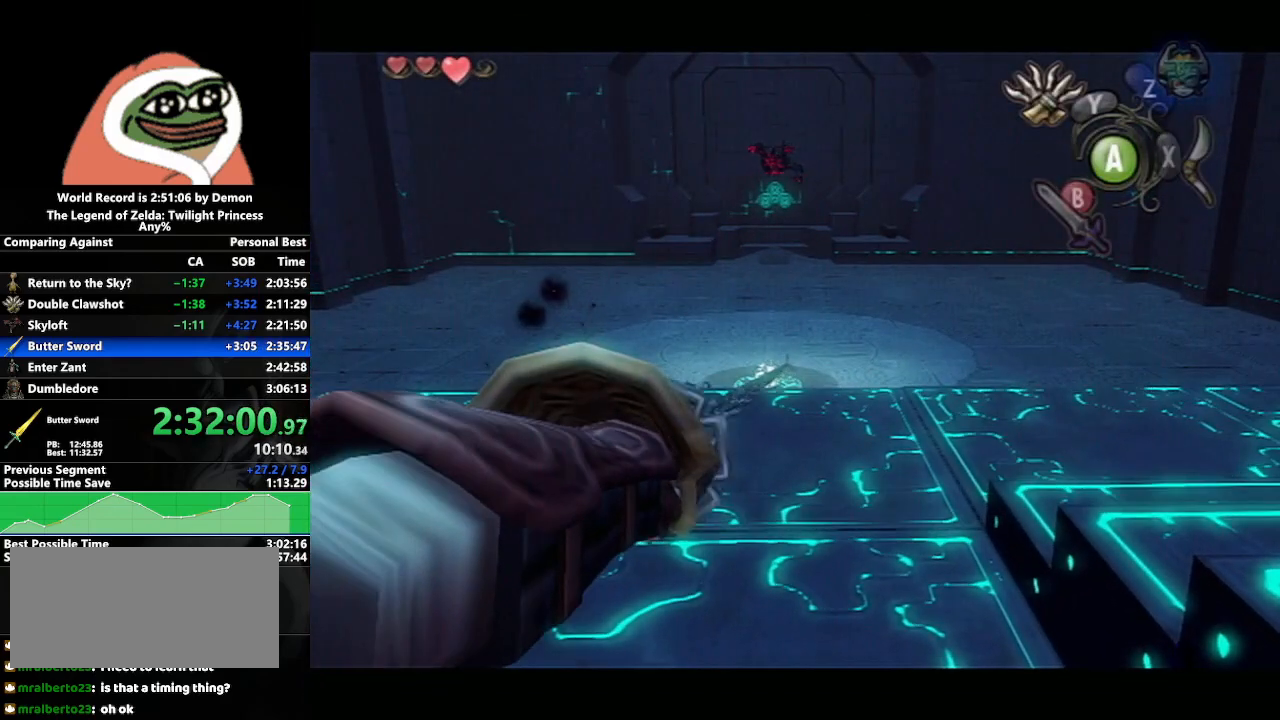
{"buttons": ["L1"], "left_stick": "down", "right_stick": "center", "events": [[117, "L1", "down"]]}
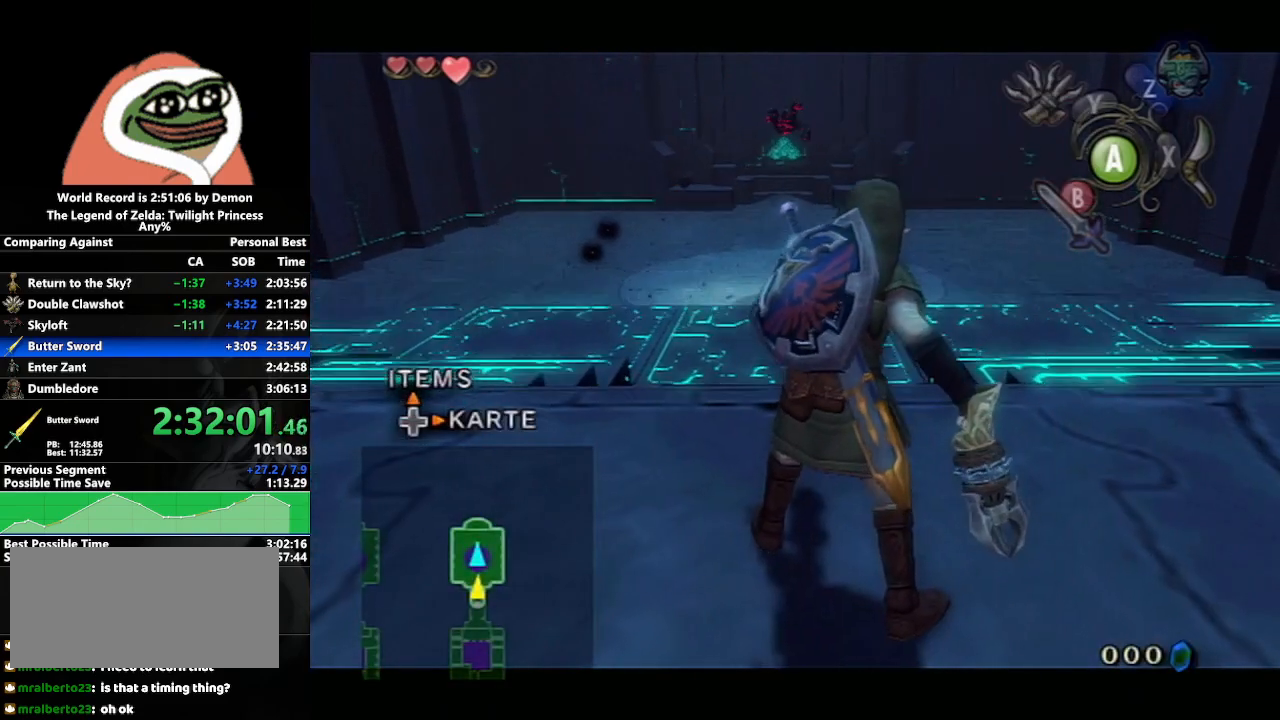
{"buttons": [], "left_stick": "center", "right_stick": "center", "events": [[33, "left_stick", "center"], [100, "L1", "up"], [183, "left_stick", "up"], [450, "left_stick", "center"]]}
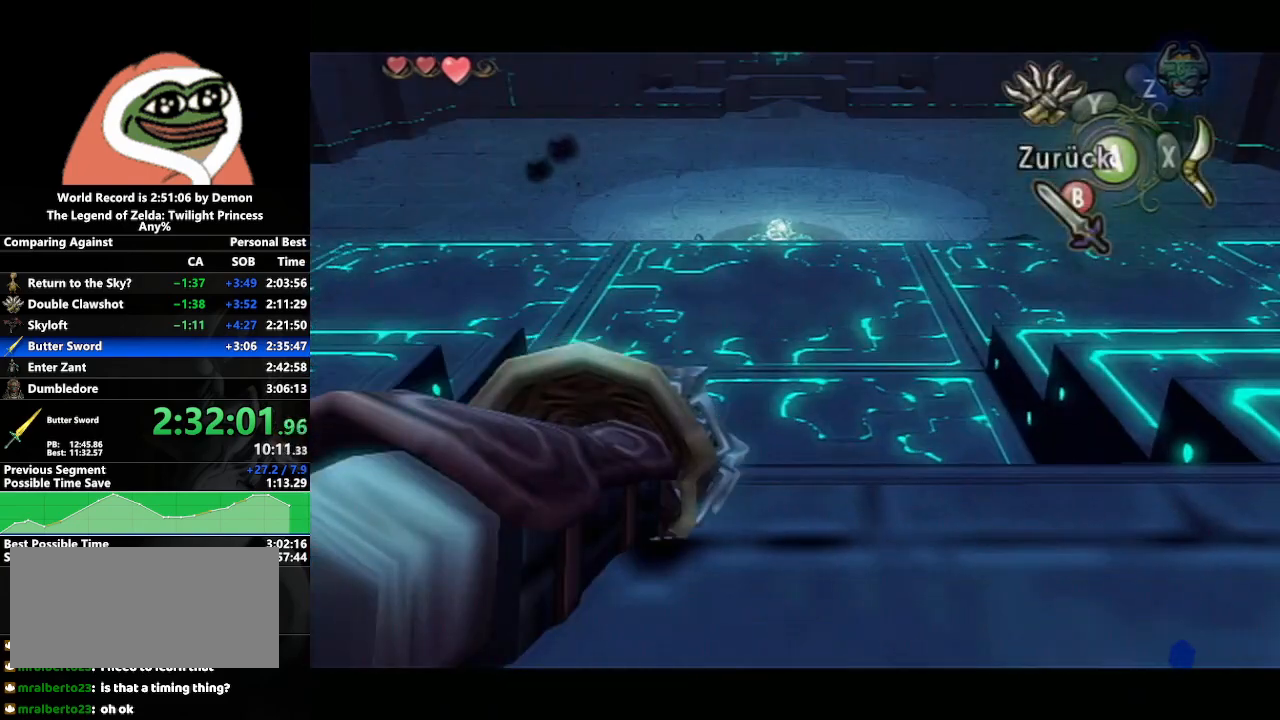
{"buttons": ["Y"], "left_stick": "center", "right_stick": "center", "events": [[183, "Y", "down"], [183, "left_stick", "down"], [450, "left_stick", "center"]]}
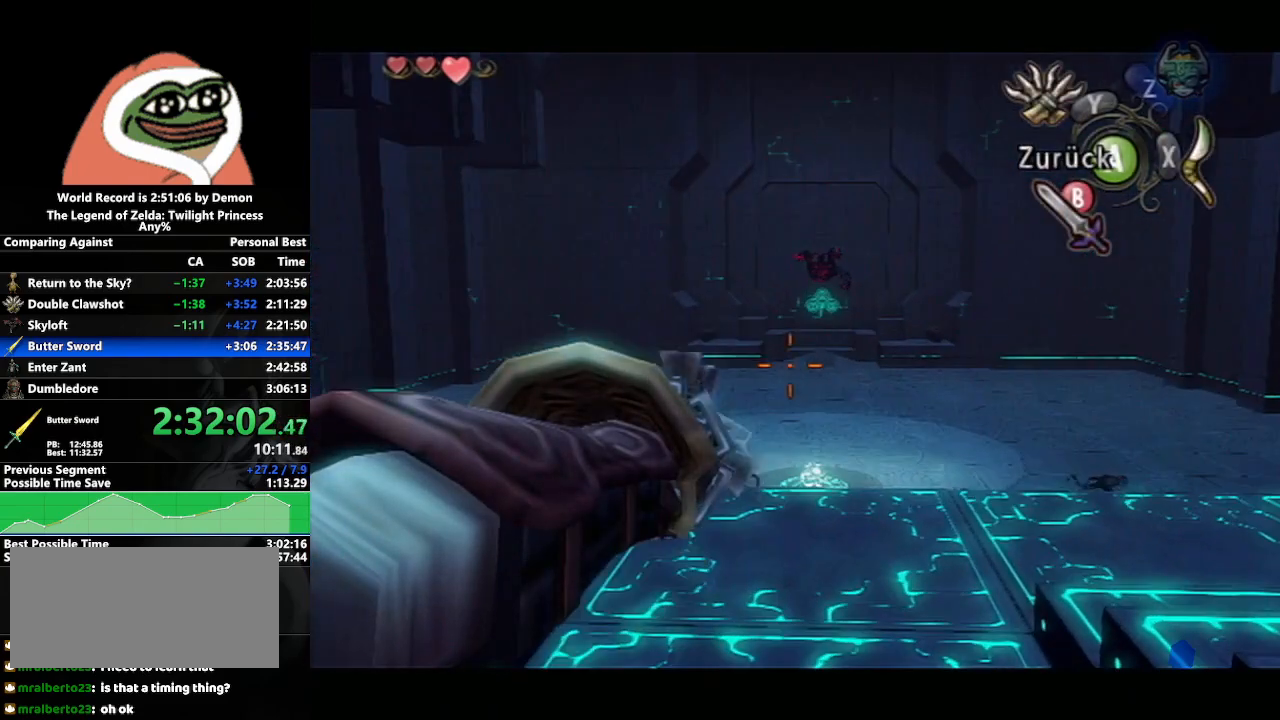
{"buttons": ["Y"], "left_stick": "center", "right_stick": "center", "events": [[100, "left_stick", "up"], [250, "left_stick", "center"]]}
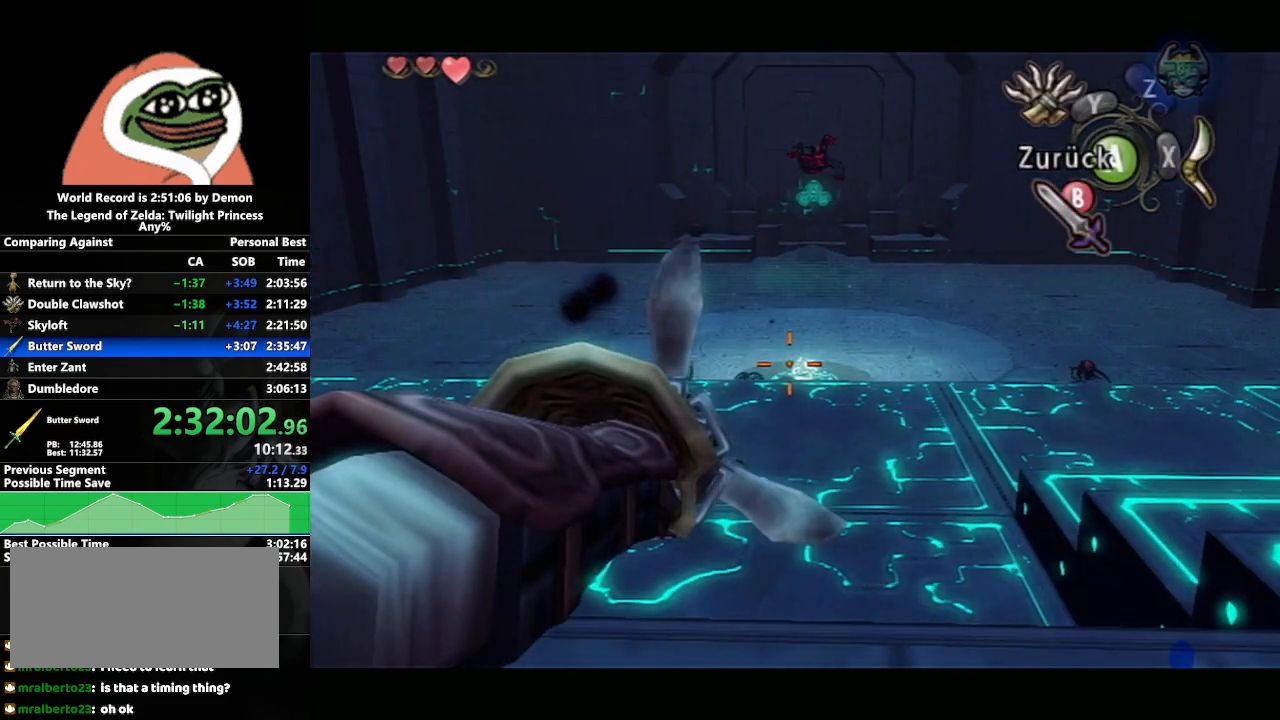
{"buttons": ["Y"], "left_stick": "center", "right_stick": "center", "events": []}
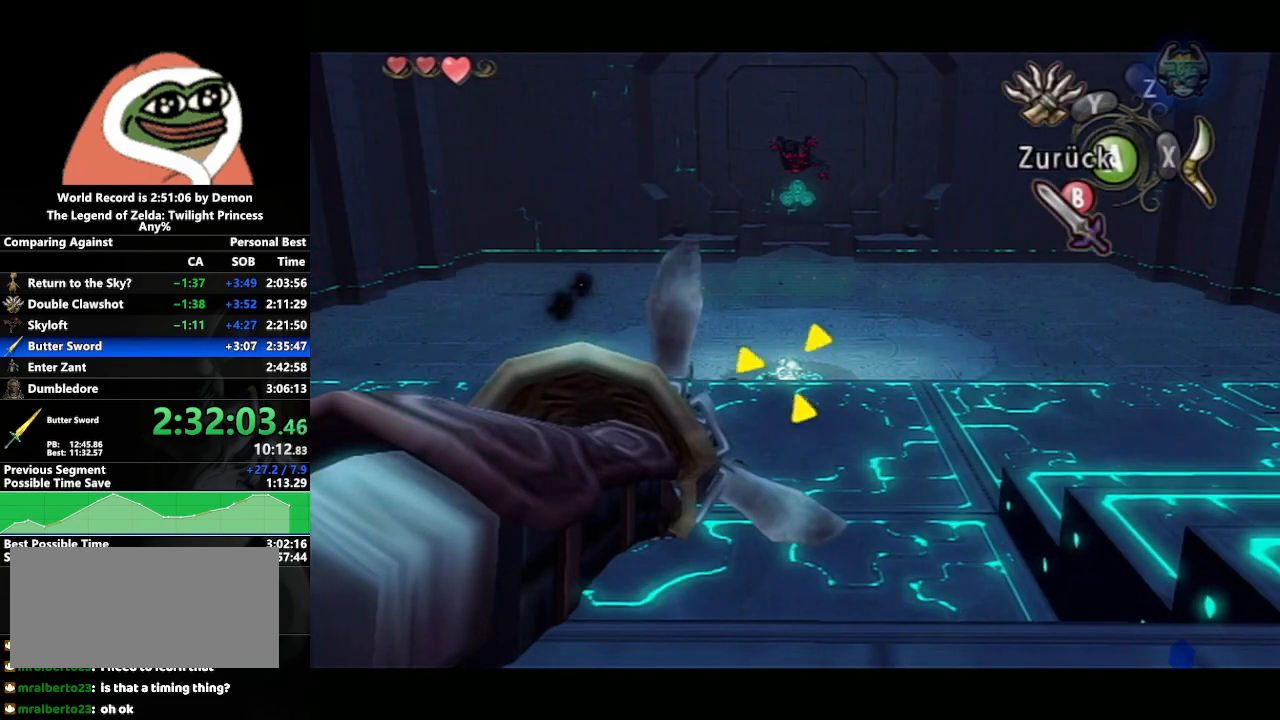
{"buttons": [], "left_stick": "down", "right_stick": "center", "events": [[33, "Y", "up"], [150, "left_stick", "down"]]}